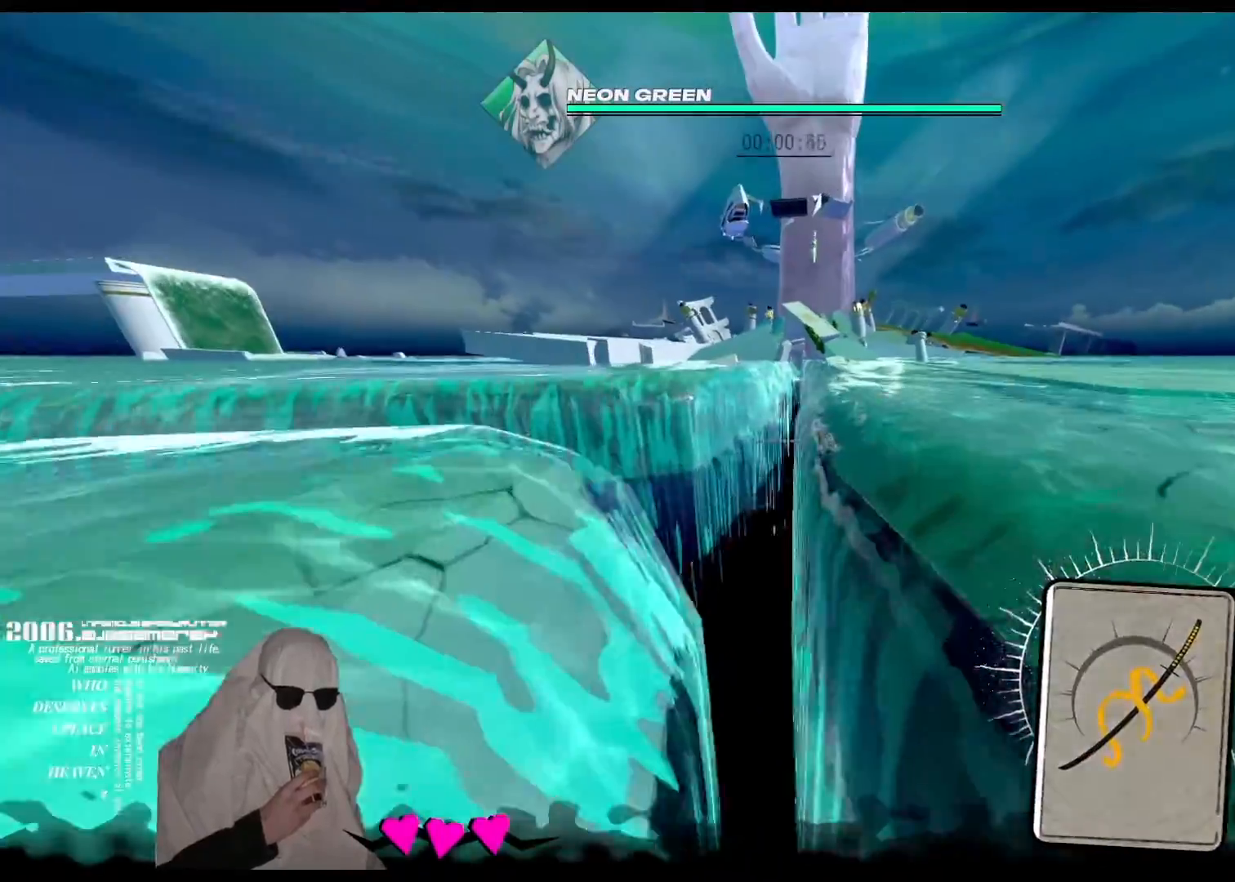
Gameplay with keyboard; each line is a JSON object with the keys held at the frame after it. "events" lists presses ("down") and releases ("up") of "aim", "cards", "down", "left", "right", "space", "swap" and "up" between this image and that frame as [ms after this image, input, new state], when the widget could be followed in between. No other keys are recorded. Mouse input is not recorded. Key names are as the overlay labels them; some are game actions (e.g. jump) rather than physical keys.
{"keys": ["aim", "up"], "events": [[167, "right", "up"]]}
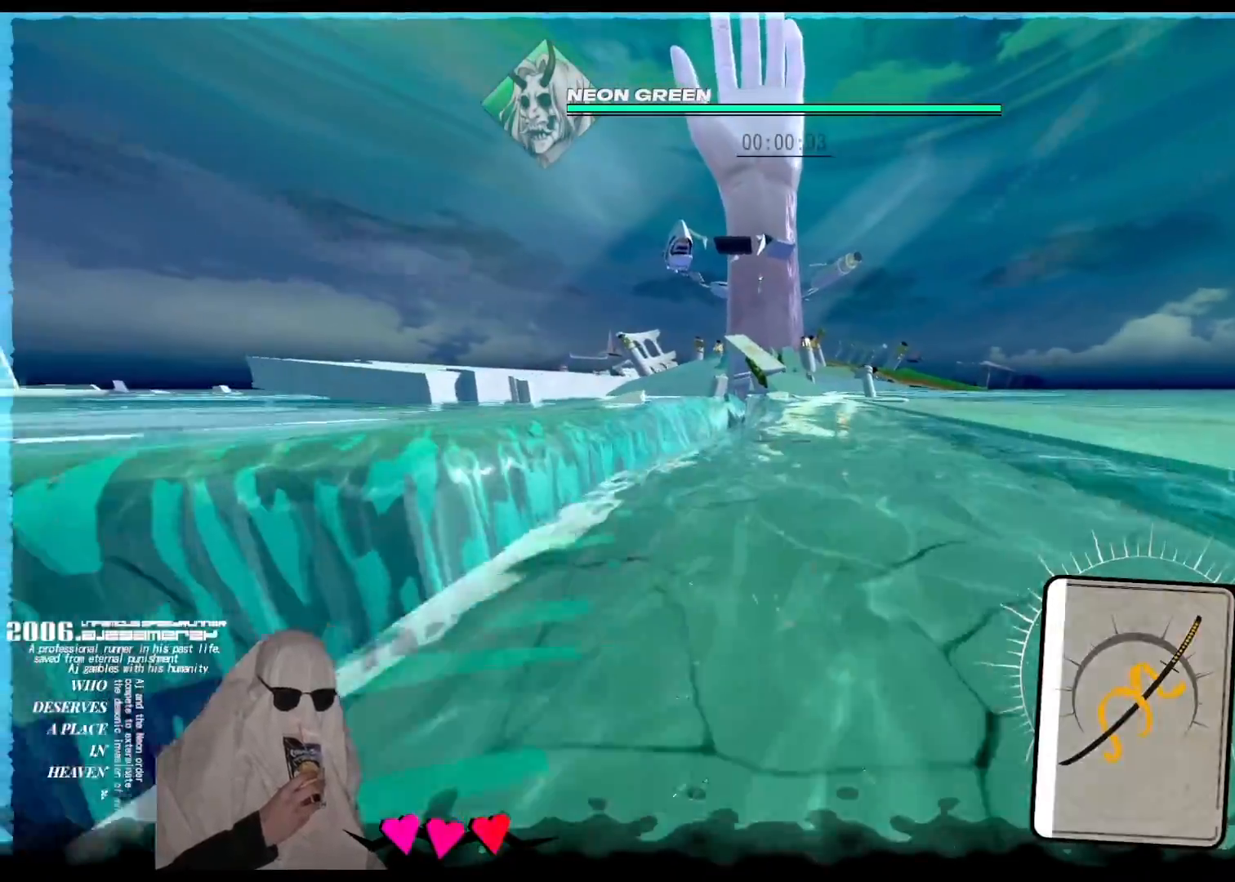
{"keys": ["aim", "up"], "events": []}
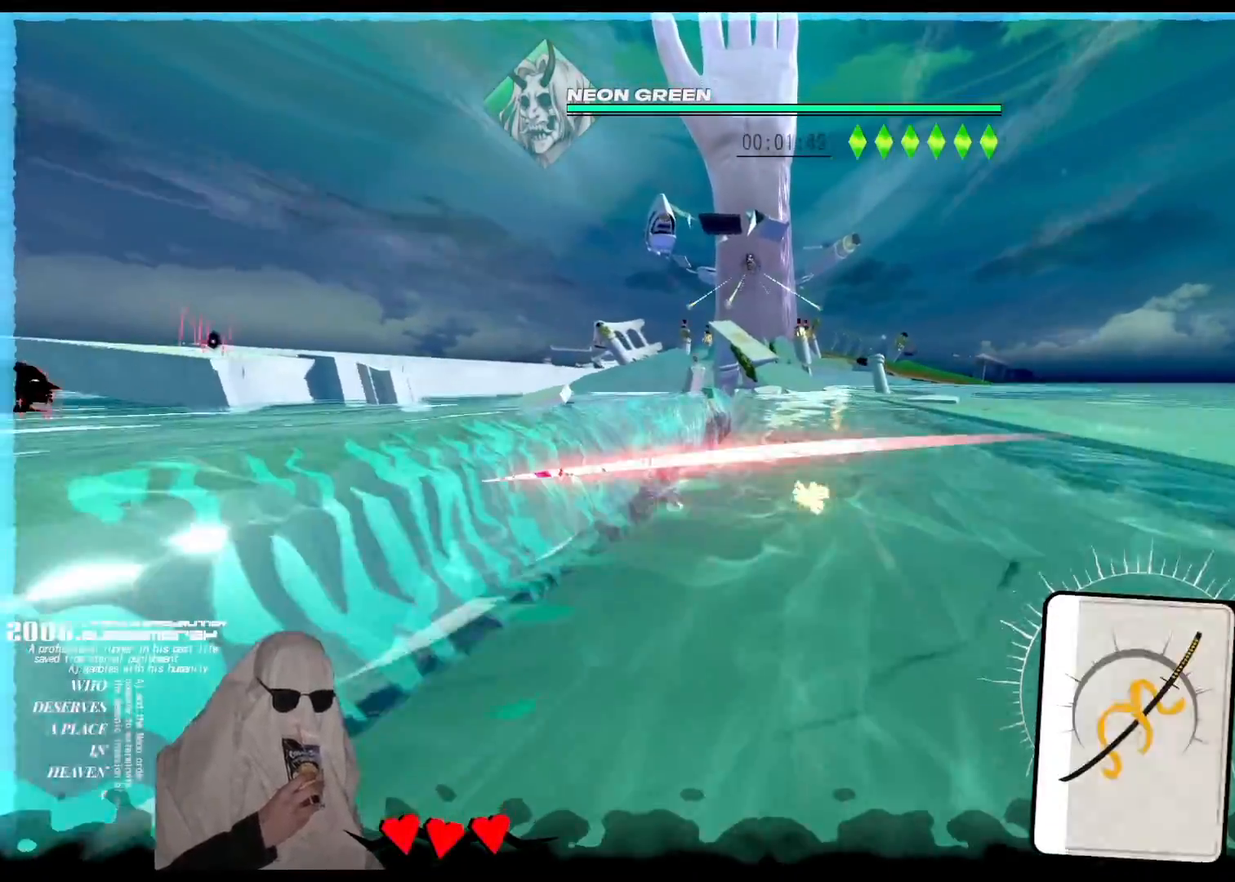
{"keys": ["aim", "up"], "events": []}
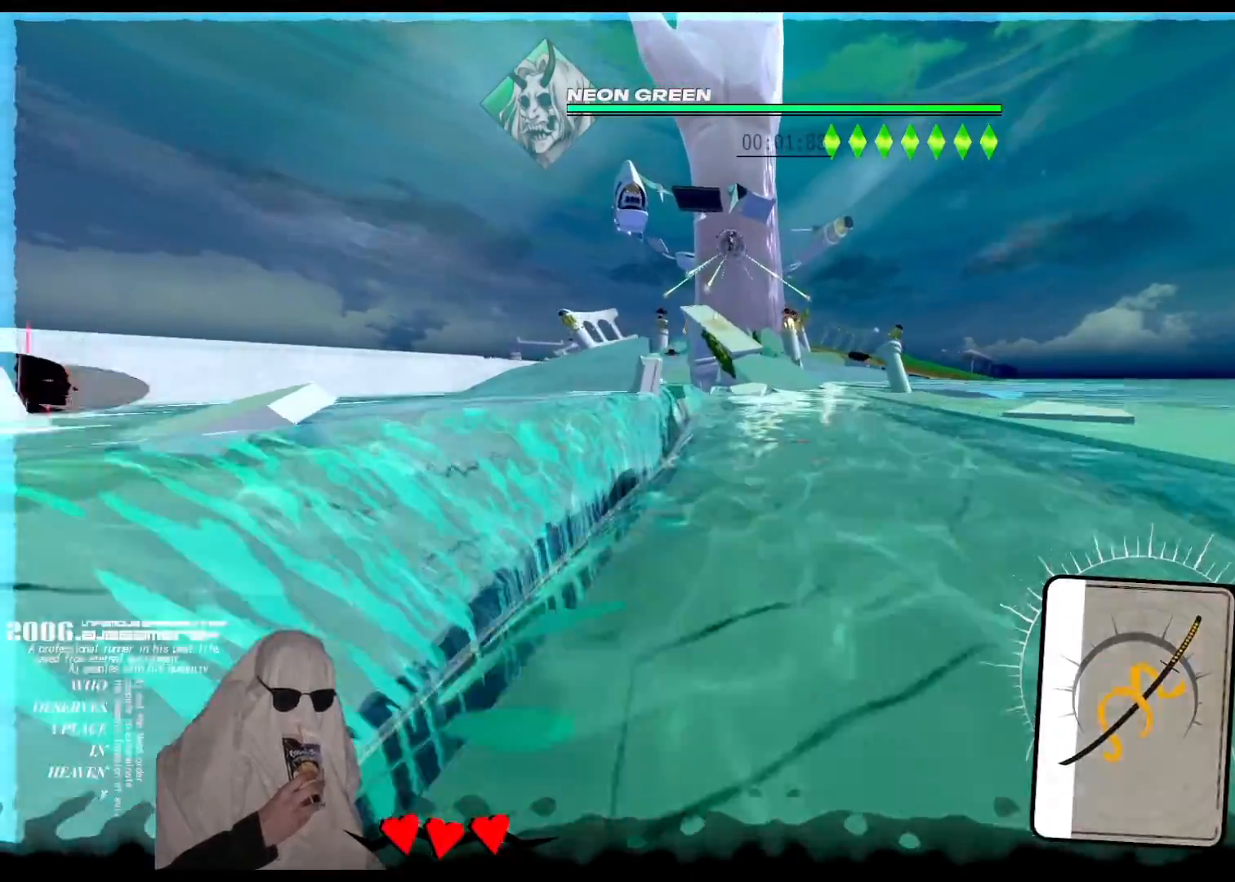
{"keys": ["aim", "up"], "events": []}
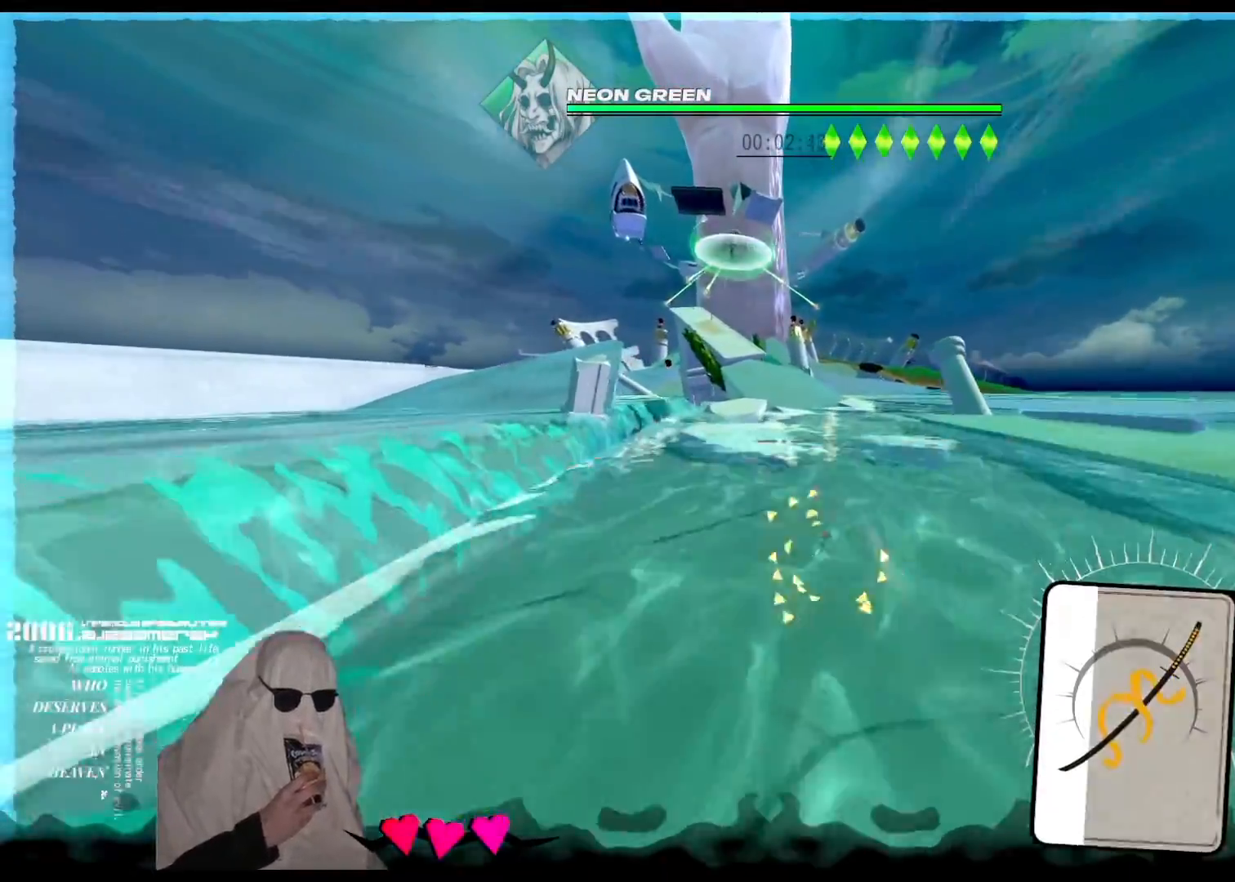
{"keys": ["up"], "events": [[500, "aim", "up"]]}
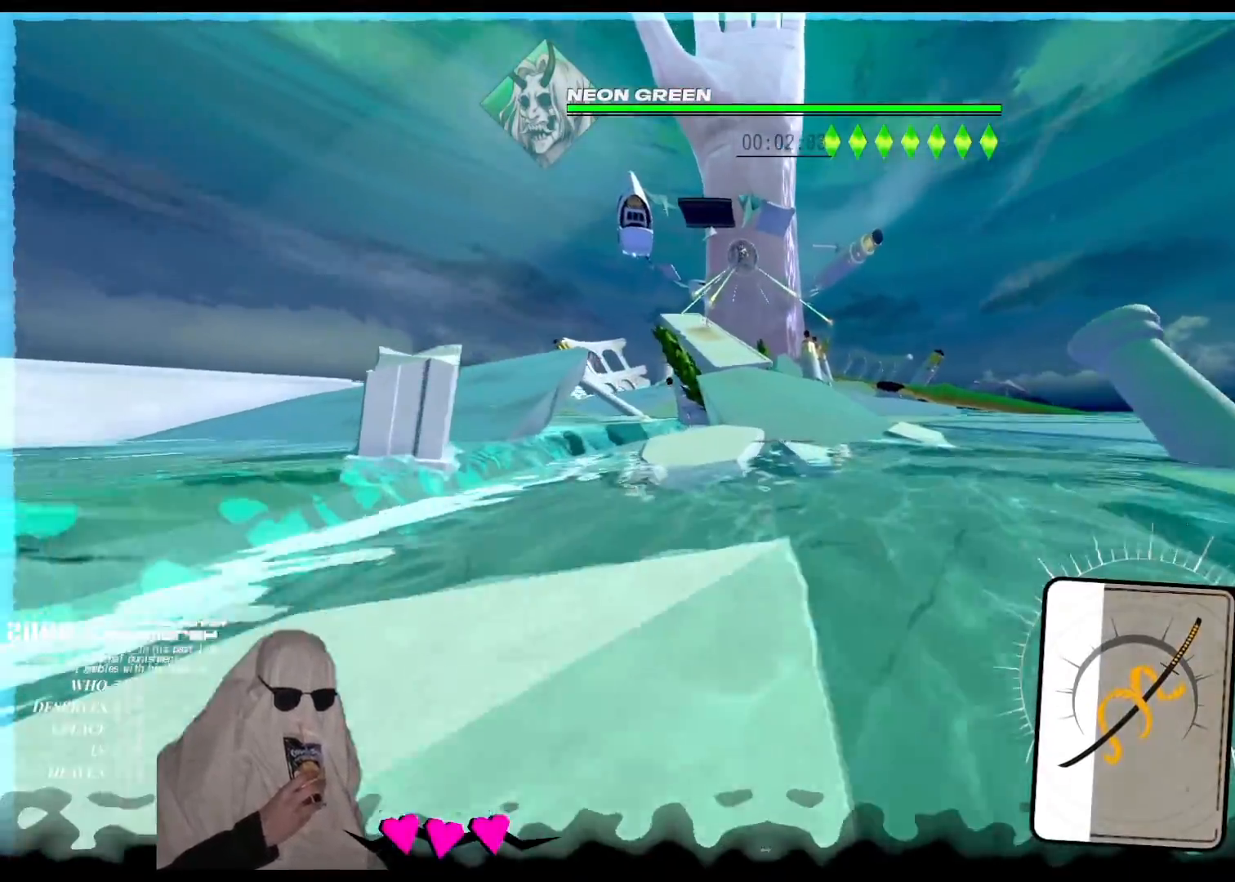
{"keys": ["up"], "events": []}
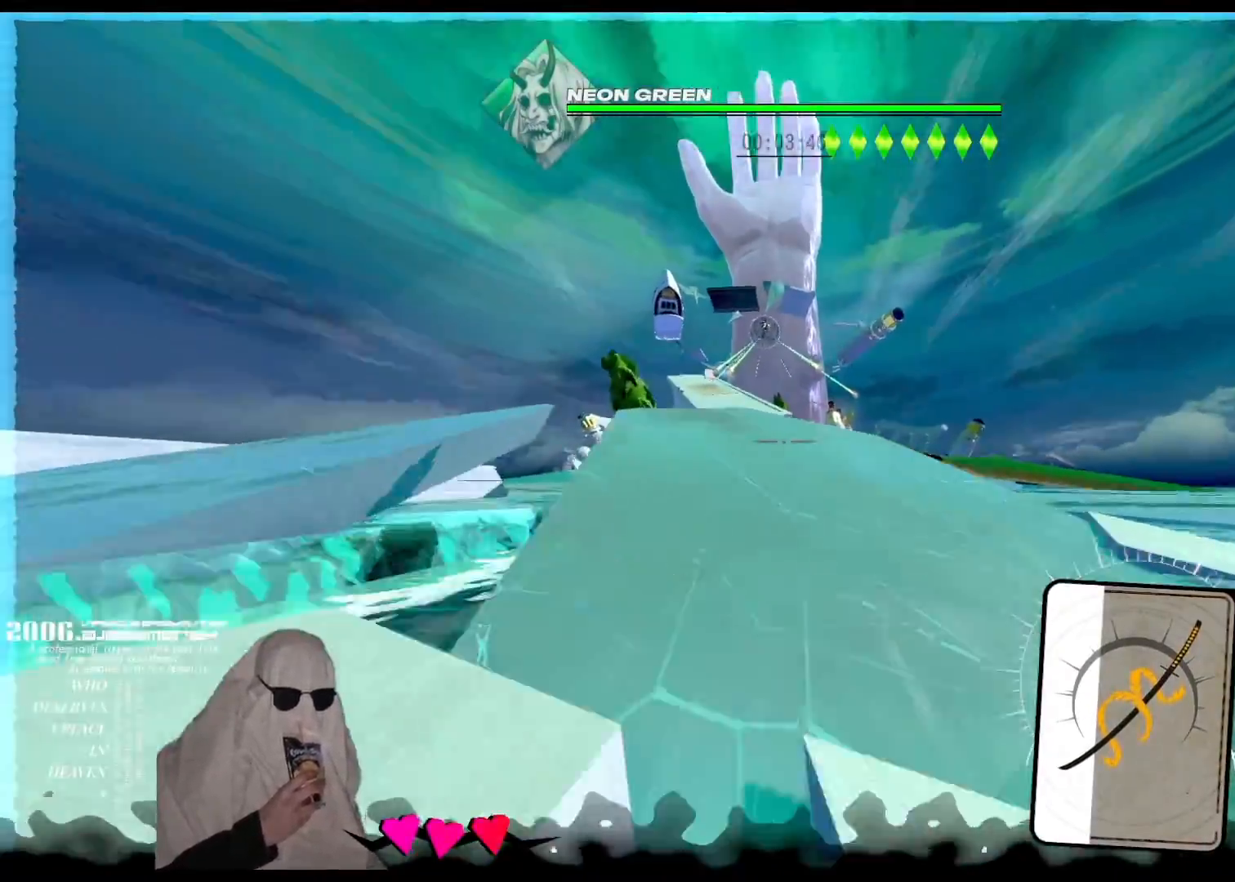
{"keys": ["up"], "events": [[133, "space", "down"], [317, "space", "up"]]}
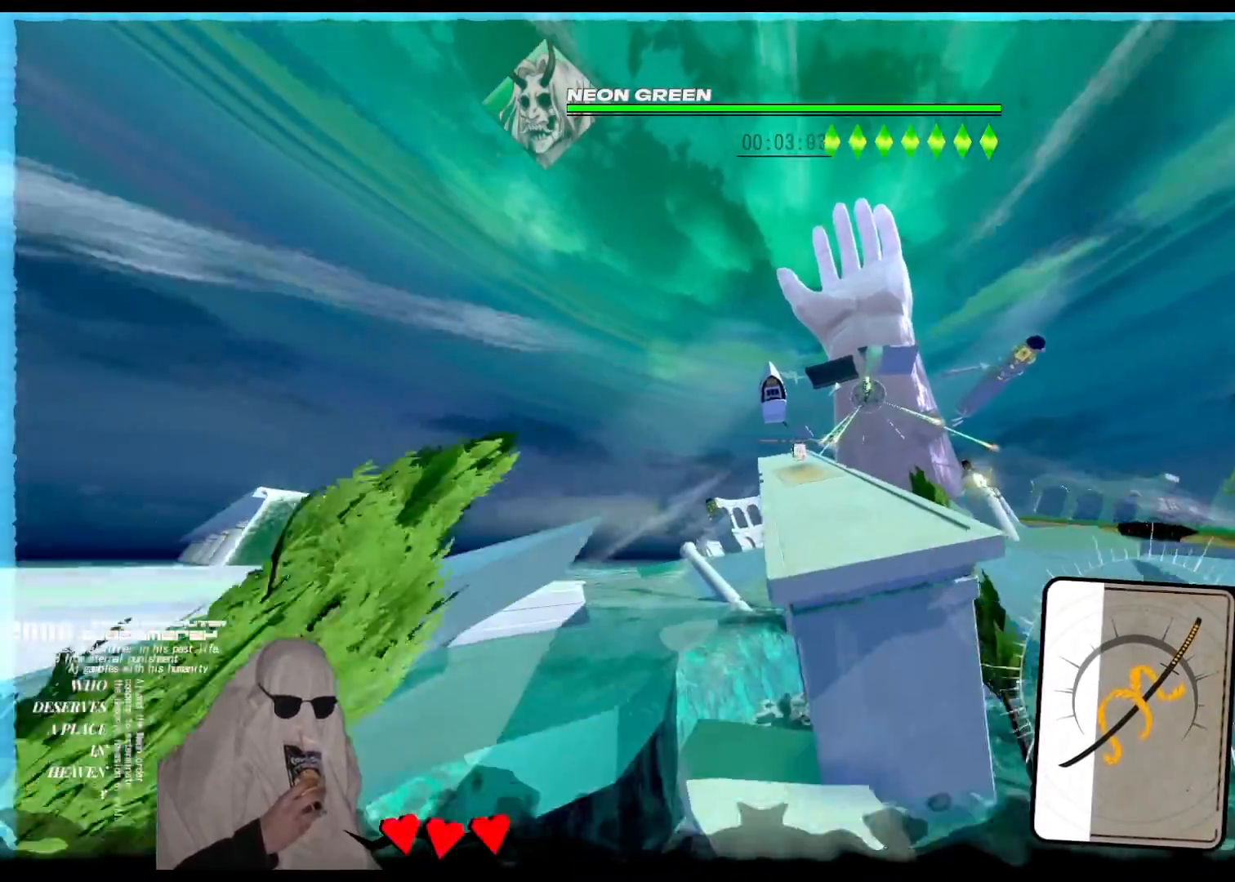
{"keys": ["up"]}
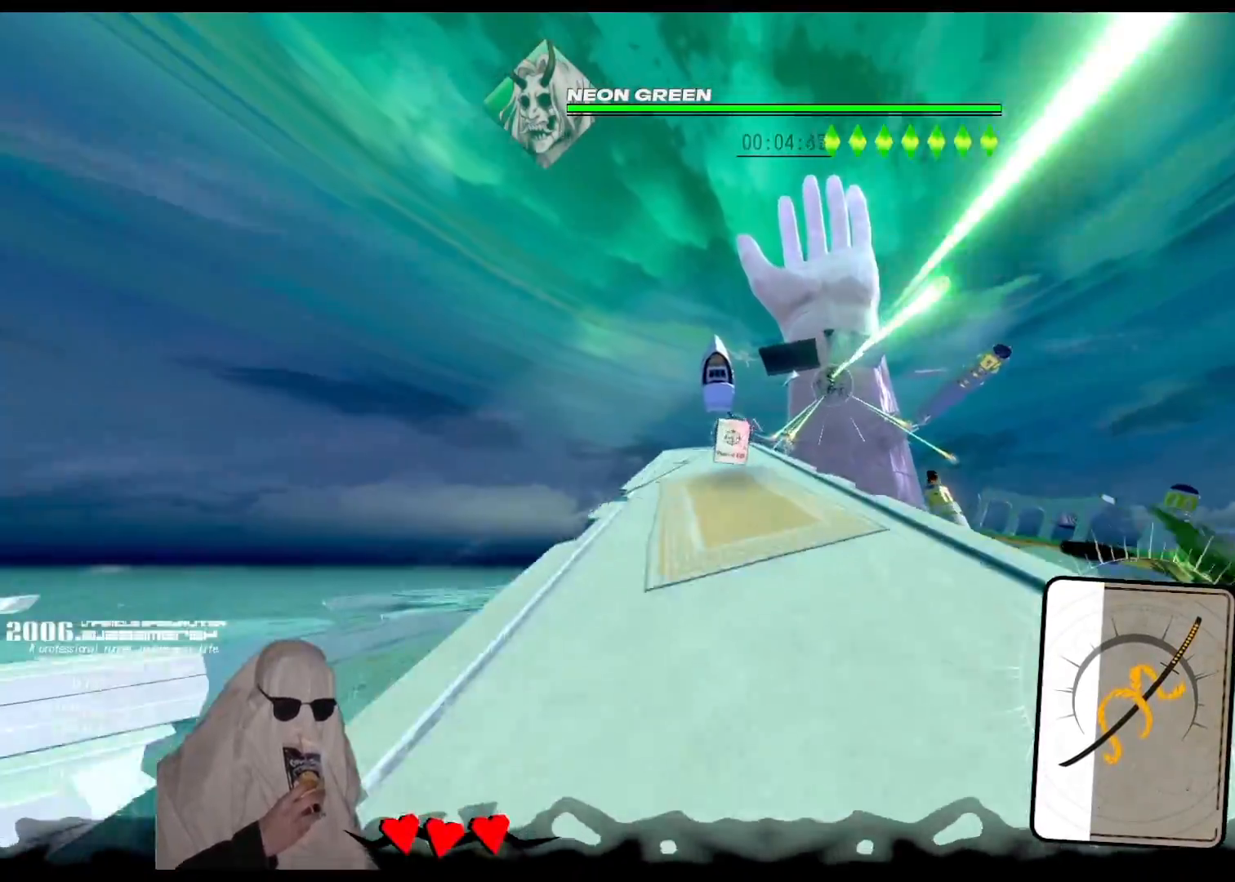
{"keys": ["cards", "up"], "events": [[467, "cards", "down"]]}
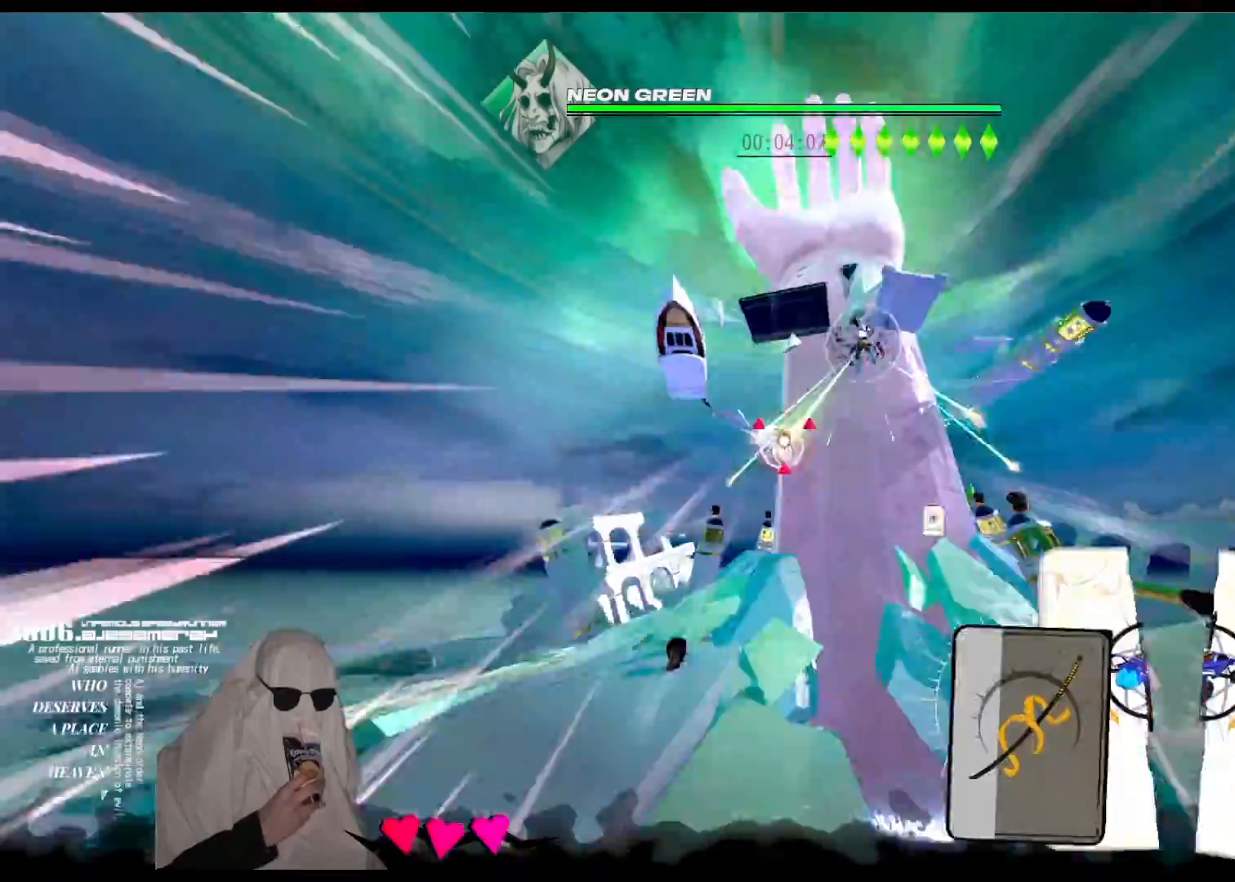
{"keys": ["up"]}